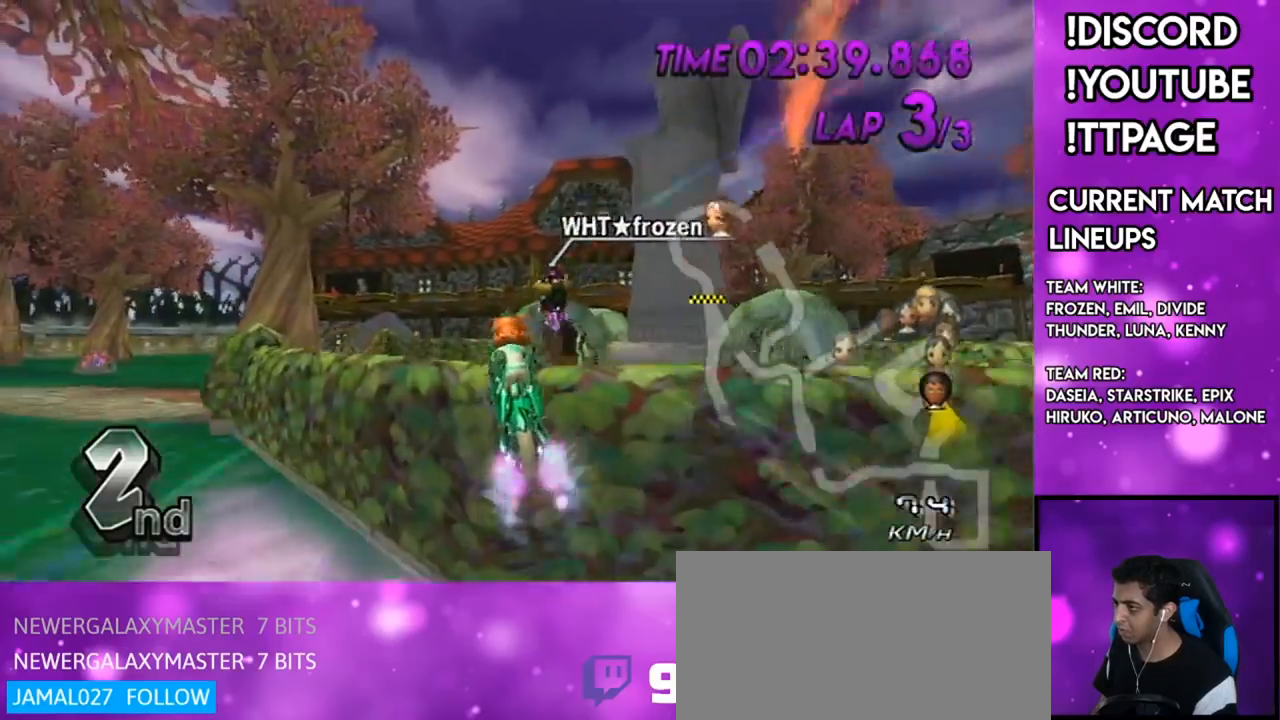
Gameplay with a controller (Nintendo layout); each line is a JSON object with the inputs held at the frame after it. "events" lists button and stick changes between this image and that frame as [ms after this image, input, new state], when the widget could be followed in between. Not read: L3 R3.
{"buttons": ["A"], "left_stick": "up", "right_stick": "center", "events": [[50, "DPAD_UP", "down"], [134, "DPAD_UP", "up"], [134, "left_stick", "down-left"], [250, "left_stick", "center"], [300, "left_stick", "up"]]}
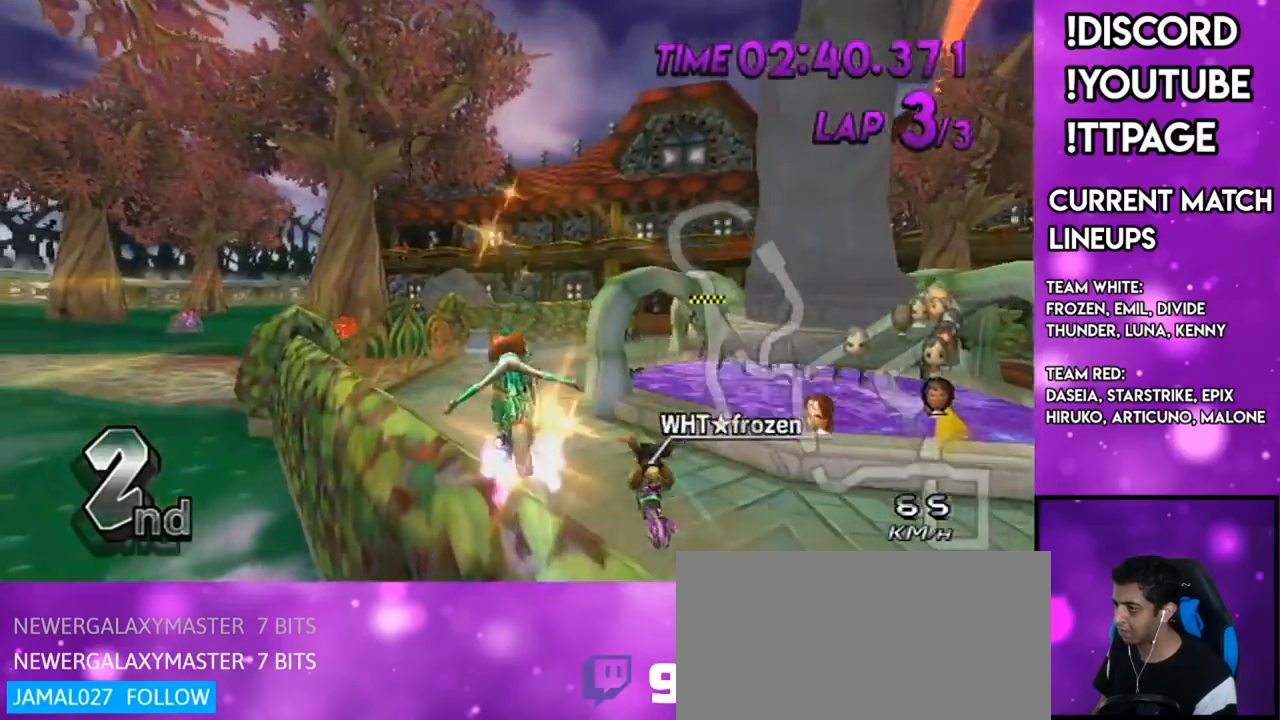
{"buttons": ["A", "R1"], "left_stick": "right", "right_stick": "center", "events": [[33, "left_stick", "down"], [50, "right_stick", "left"], [100, "right_stick", "center"], [250, "right_stick", "left"], [300, "R1", "down"], [317, "R1", "up"], [350, "R1", "down"], [350, "left_stick", "right"], [350, "right_stick", "center"]]}
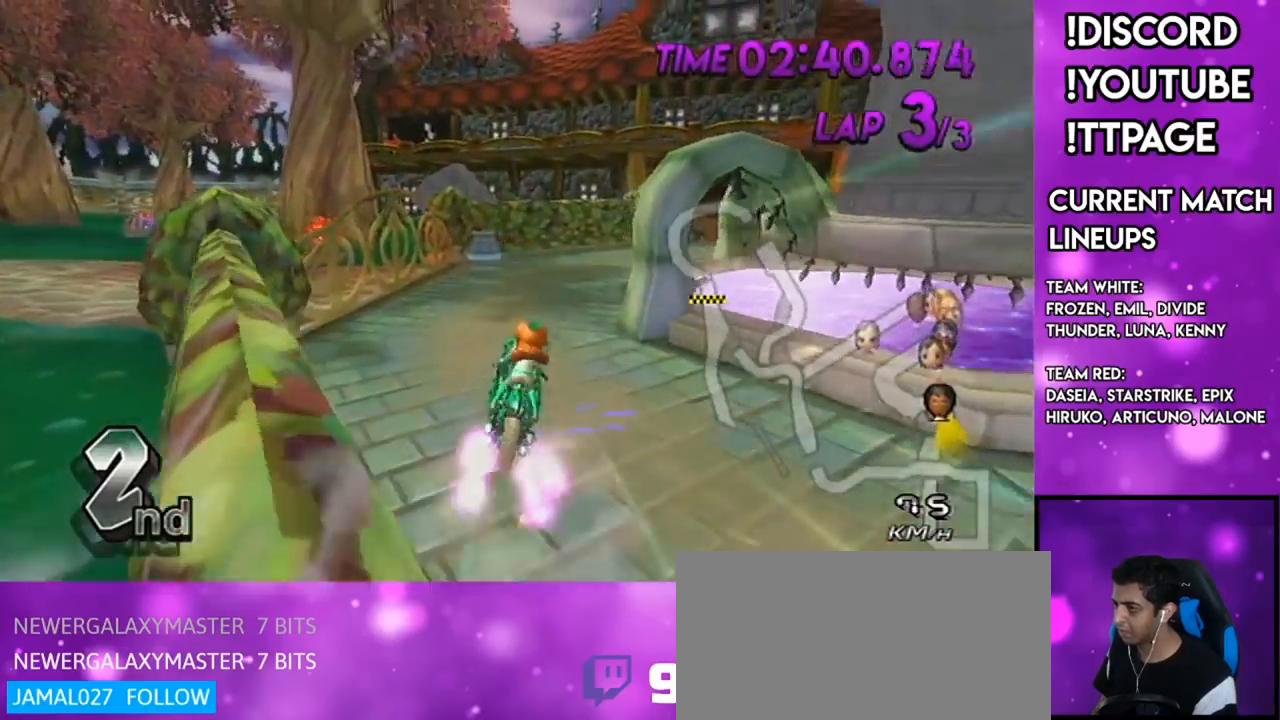
{"buttons": ["A", "R1"], "left_stick": "up", "right_stick": "left", "events": [[33, "left_stick", "center"], [67, "DPAD_UP", "down"], [150, "DPAD_UP", "up"], [150, "left_stick", "down-right"], [401, "left_stick", "up"], [501, "right_stick", "left"]]}
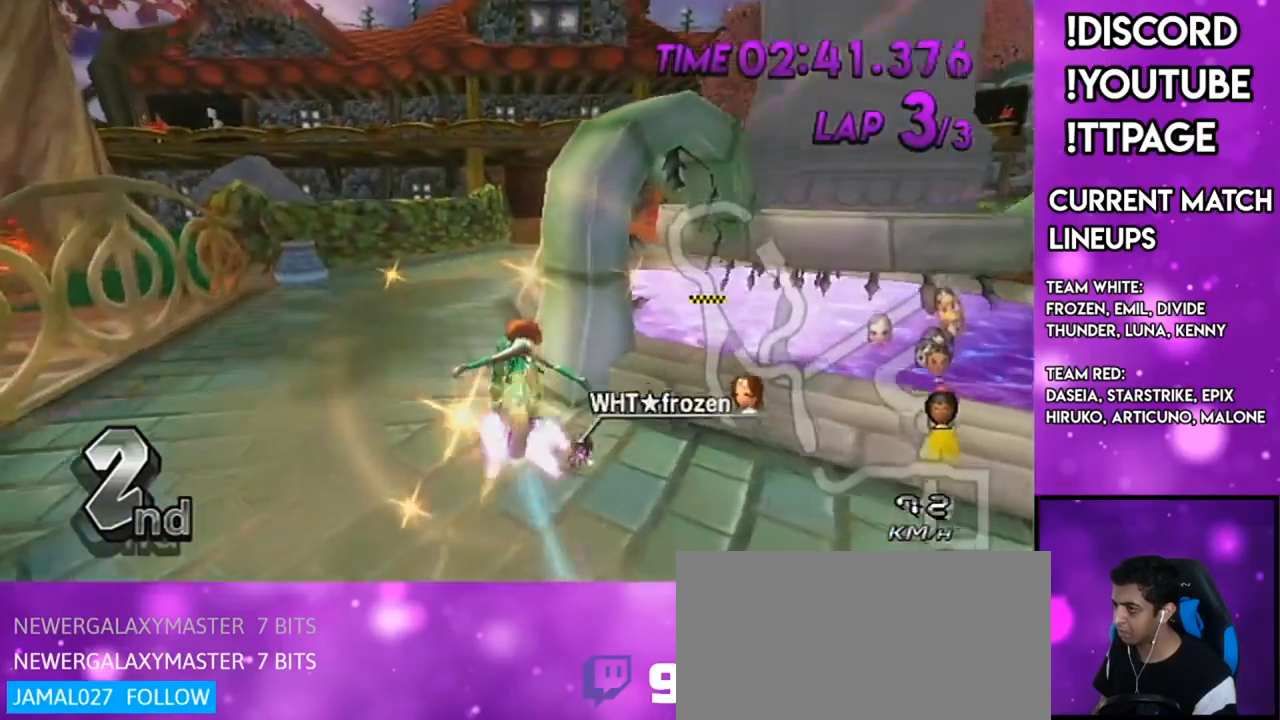
{"buttons": ["A"], "left_stick": "right", "right_stick": "center", "events": [[33, "R1", "up"], [33, "right_stick", "center"], [500, "left_stick", "right"]]}
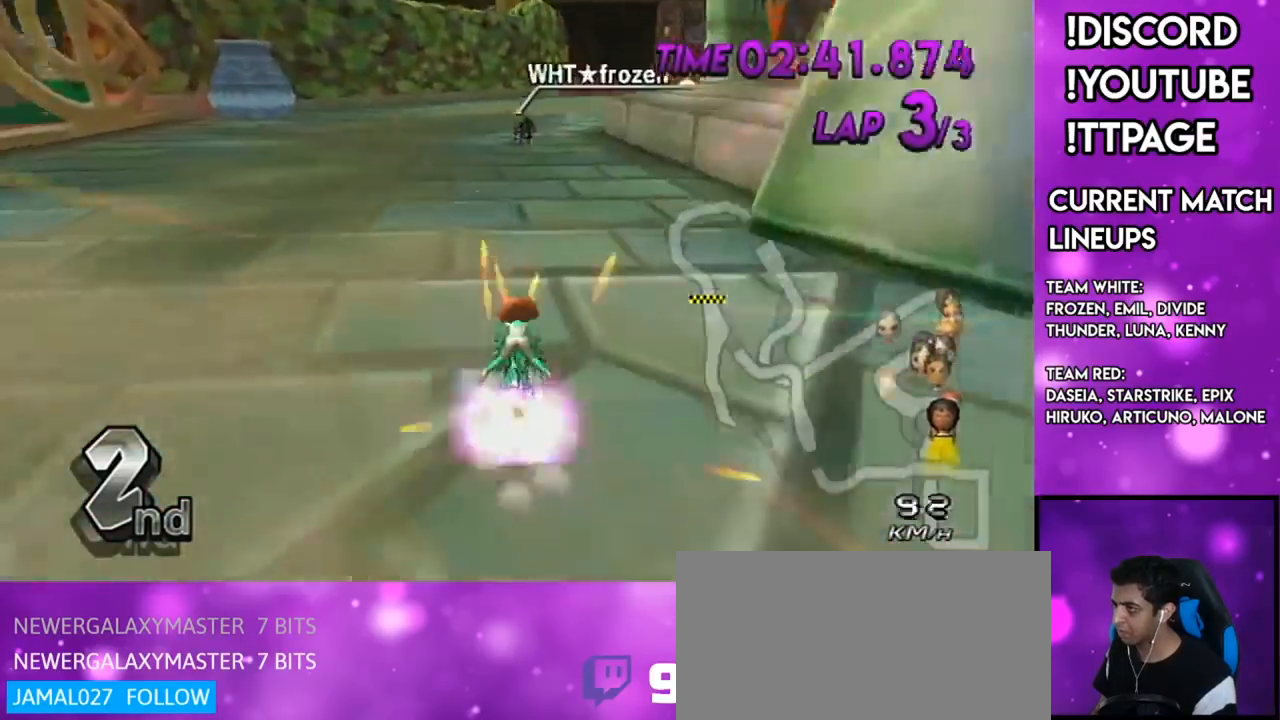
{"buttons": ["A"], "left_stick": "down-left", "right_stick": "center", "events": [[150, "DPAD_UP", "down"], [150, "left_stick", "center"], [250, "DPAD_UP", "up"], [300, "X", "down"], [334, "DPAD_LEFT", "down"], [334, "DPAD_UP", "down"], [417, "DPAD_LEFT", "up"], [417, "DPAD_UP", "up"], [417, "left_stick", "down-left"], [451, "X", "up"]]}
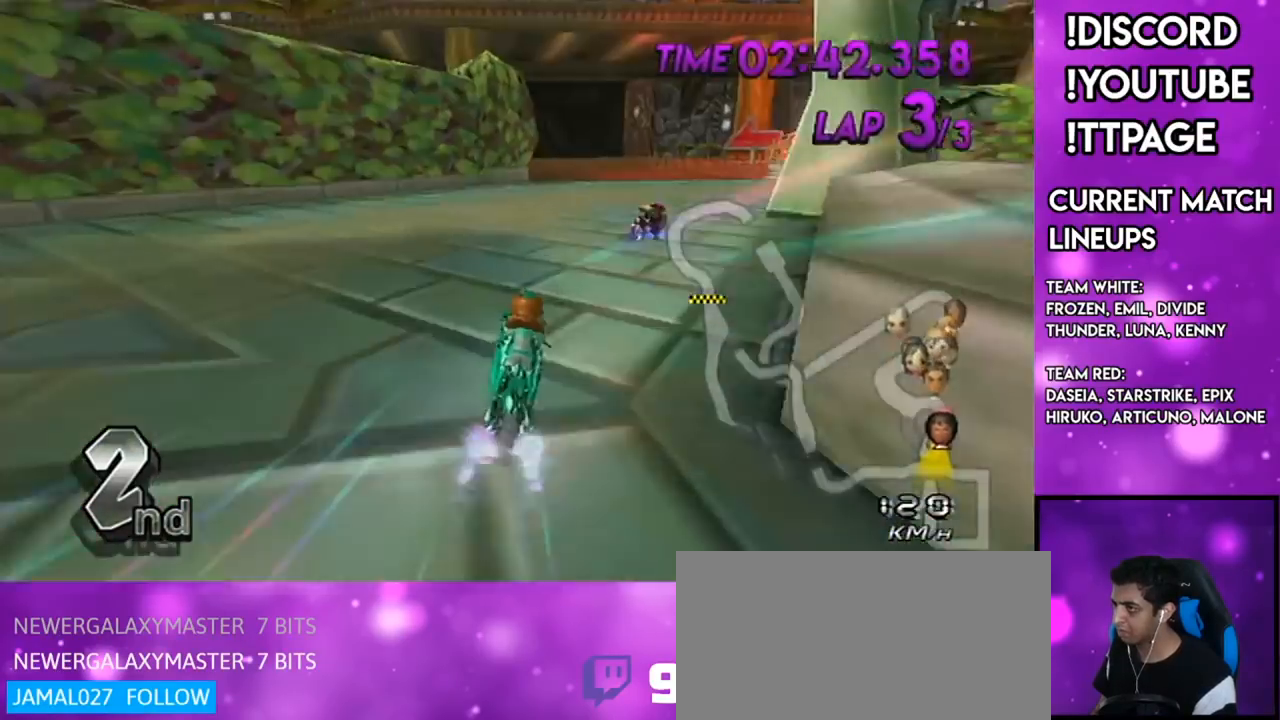
{"buttons": ["A"], "left_stick": "center", "right_stick": "center", "events": [[233, "right_stick", "left"], [283, "X", "down"], [283, "right_stick", "center"], [367, "left_stick", "center"], [417, "X", "up"], [467, "R1", "down"], [500, "R1", "up"]]}
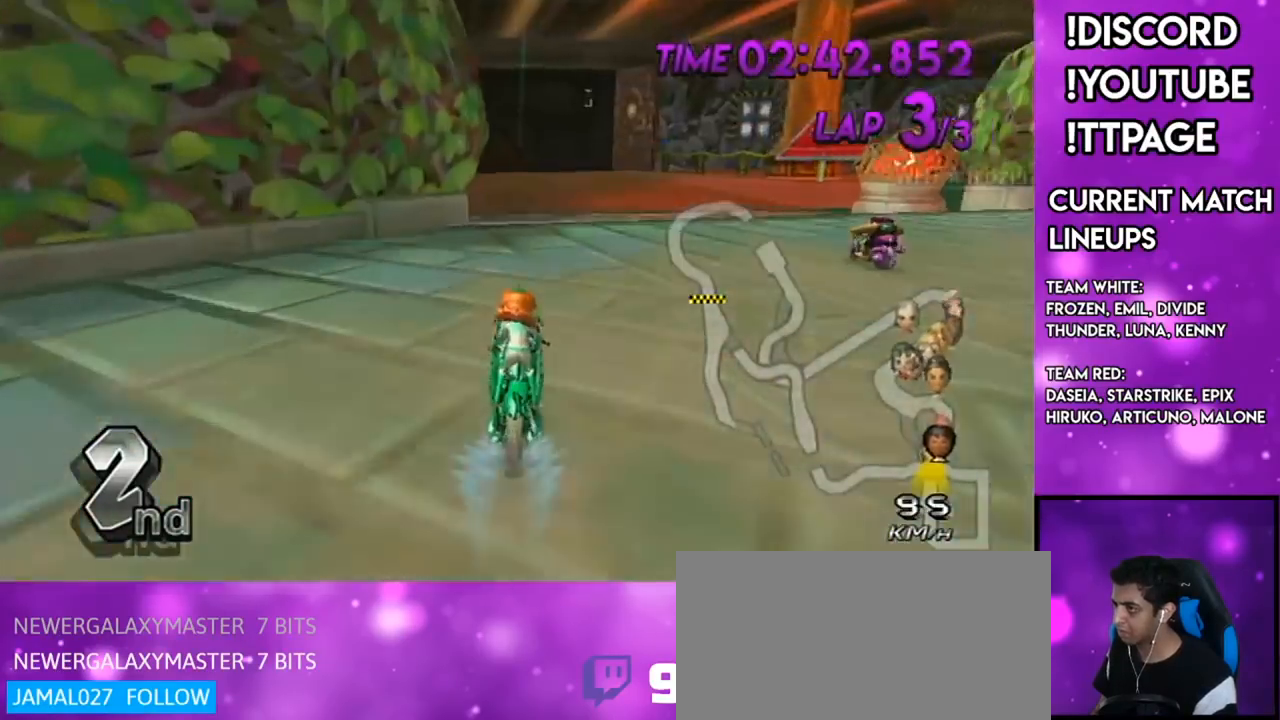
{"buttons": ["A"], "left_stick": "center", "right_stick": "left", "events": [[134, "X", "down"], [200, "X", "up"], [267, "R1", "down"], [300, "R1", "up"], [501, "right_stick", "left"]]}
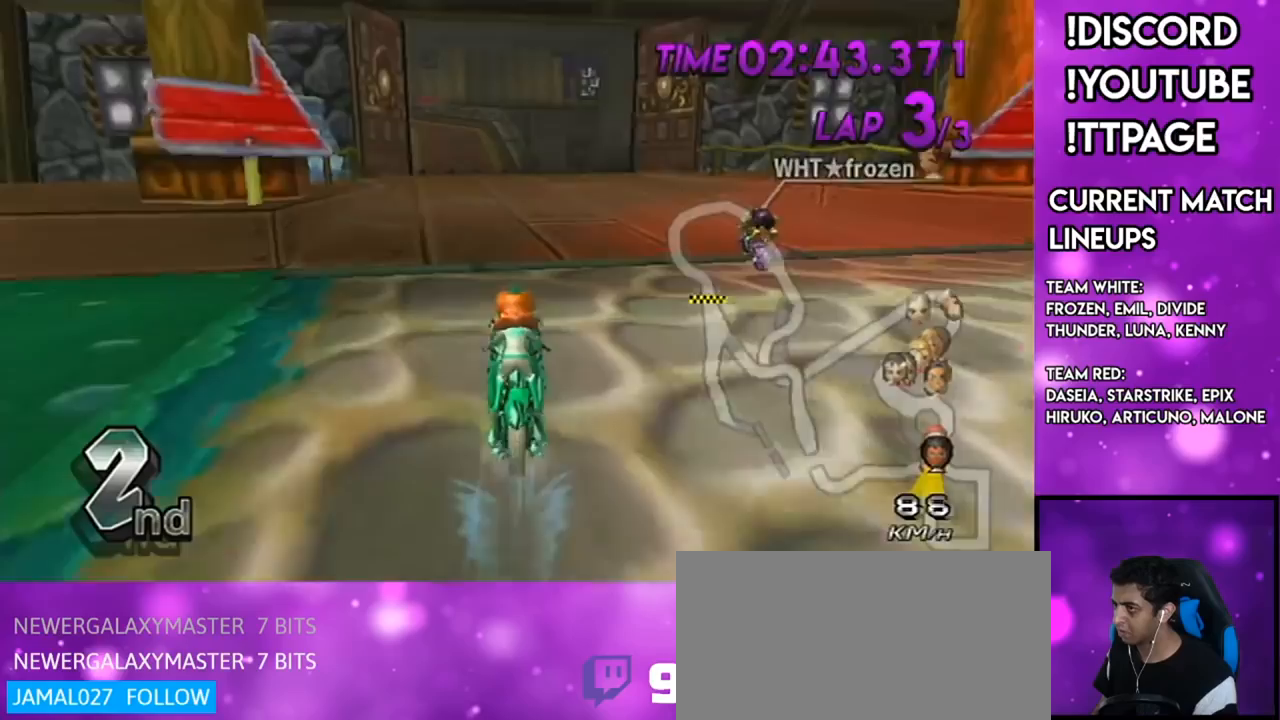
{"buttons": ["A"], "left_stick": "down-left", "right_stick": "center", "events": [[33, "left_stick", "down-left"], [33, "right_stick", "center"], [283, "left_stick", "down"], [433, "left_stick", "down-left"]]}
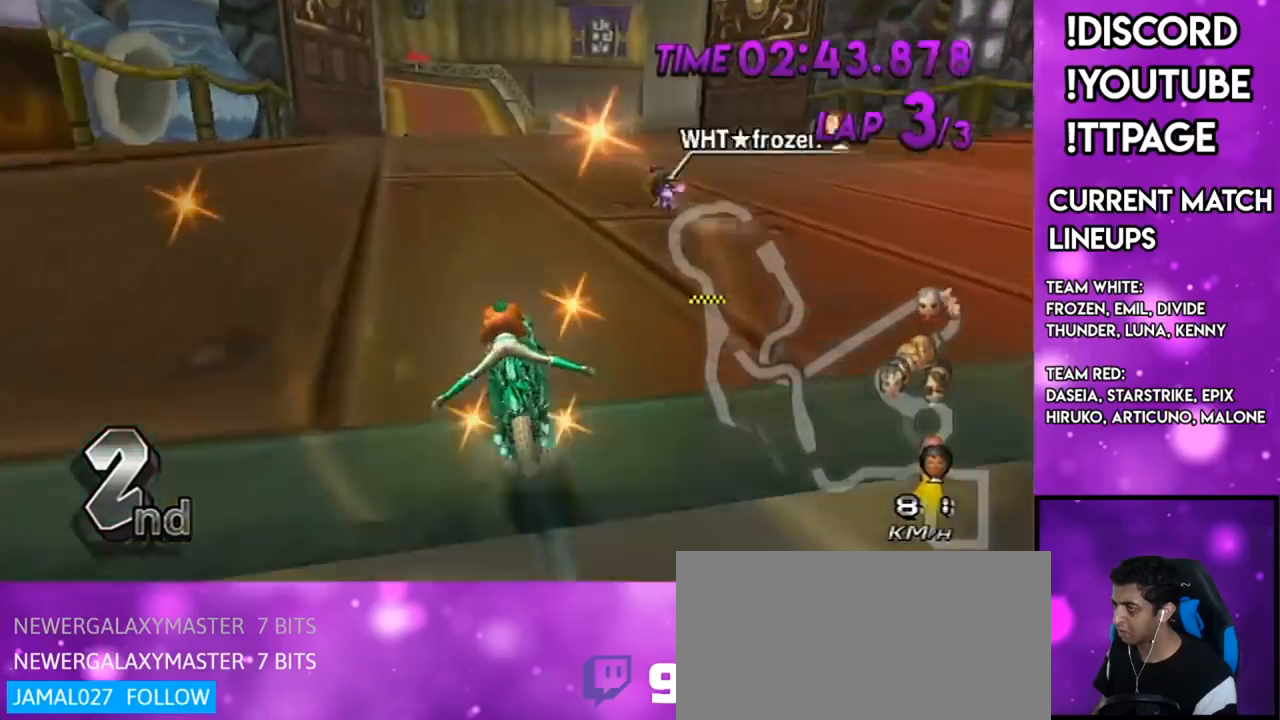
{"buttons": ["A"], "left_stick": "down-left", "right_stick": "center", "events": [[134, "DPAD_UP", "down"], [167, "DPAD_UP", "up"], [300, "DPAD_UP", "down"], [400, "DPAD_UP", "up"]]}
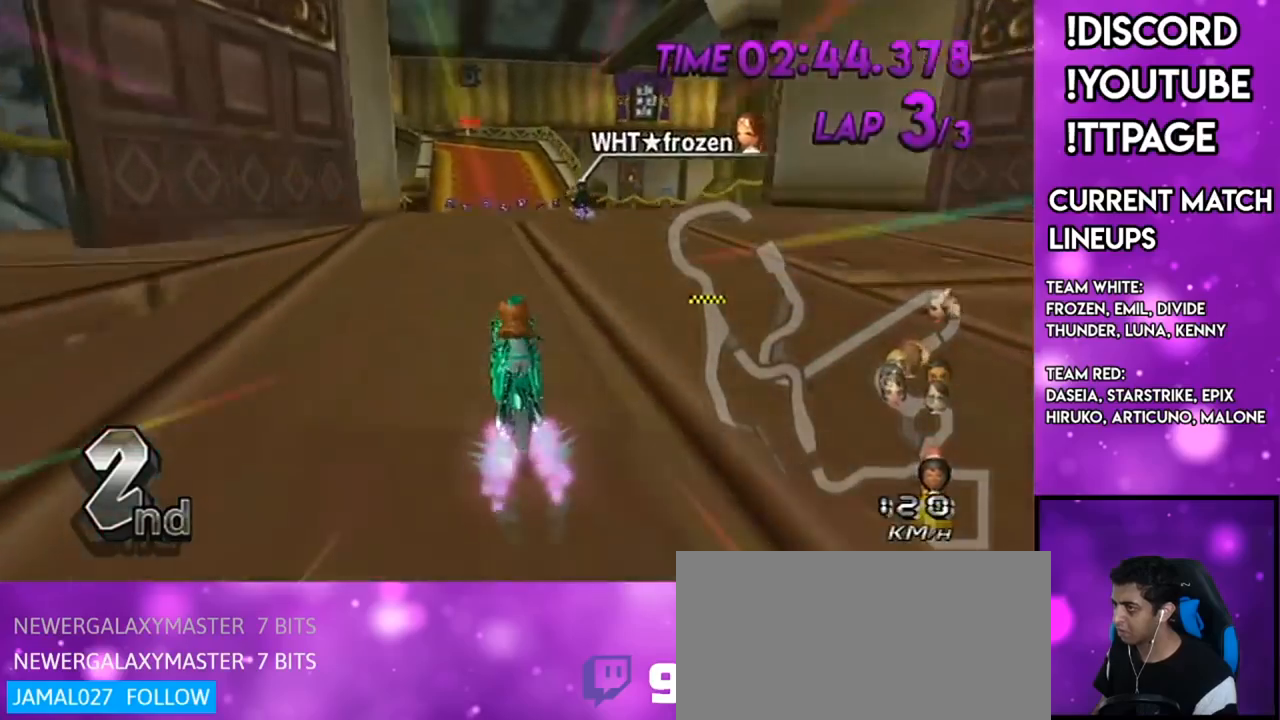
{"buttons": ["A"], "left_stick": "left", "right_stick": "center", "events": [[150, "left_stick", "center"], [467, "left_stick", "left"]]}
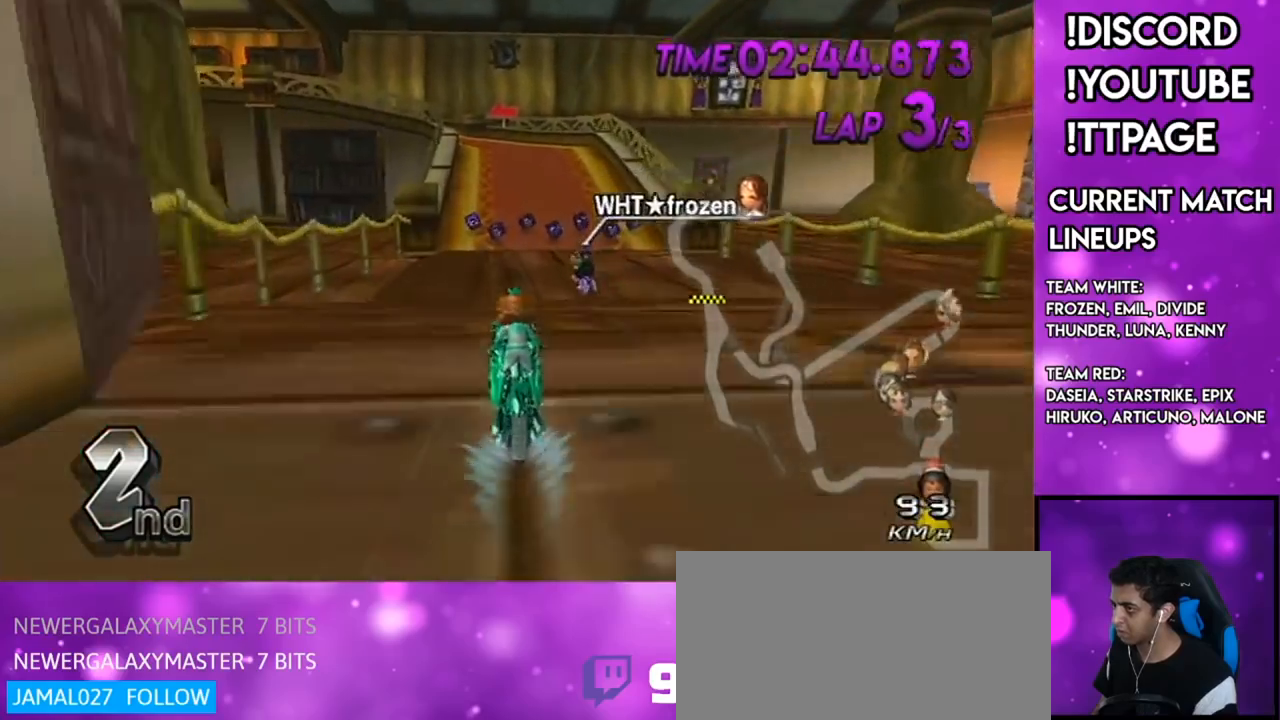
{"buttons": ["A"], "left_stick": "center", "right_stick": "center", "events": [[117, "left_stick", "center"]]}
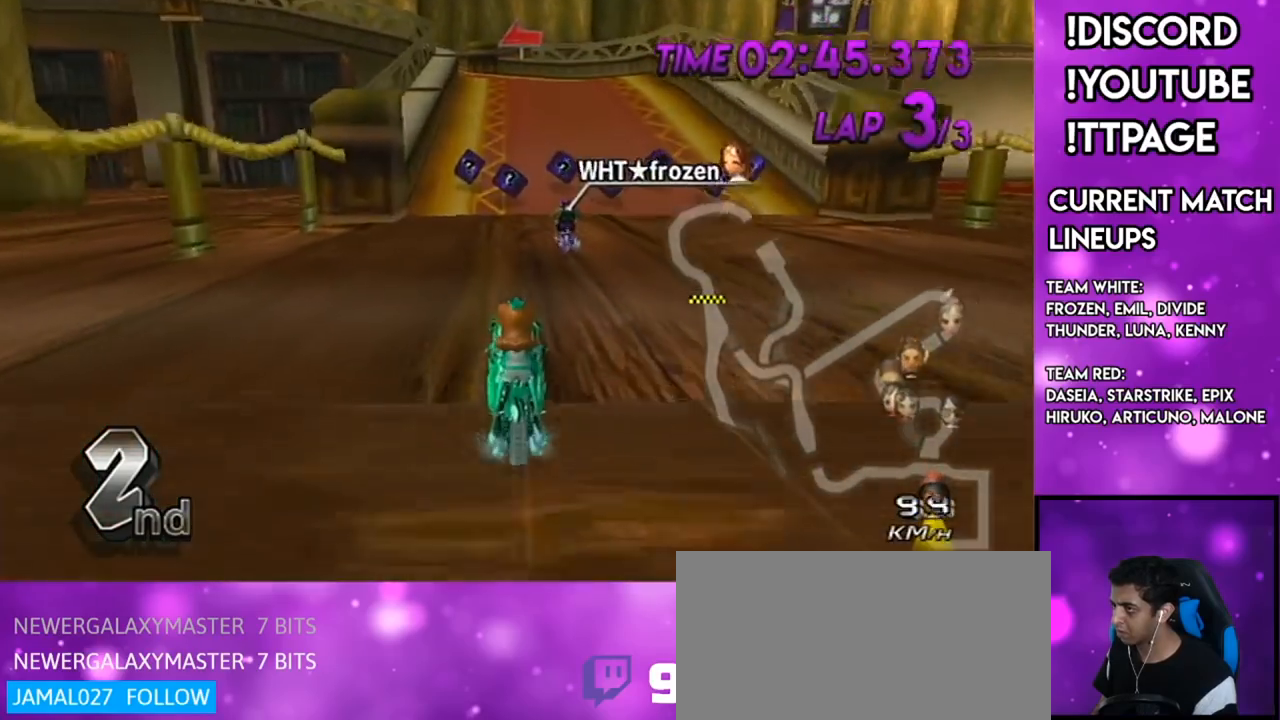
{"buttons": ["A", "R1"], "left_stick": "left", "right_stick": "center", "events": [[200, "R1", "down"], [283, "left_stick", "left"], [350, "X", "down"], [500, "X", "up"]]}
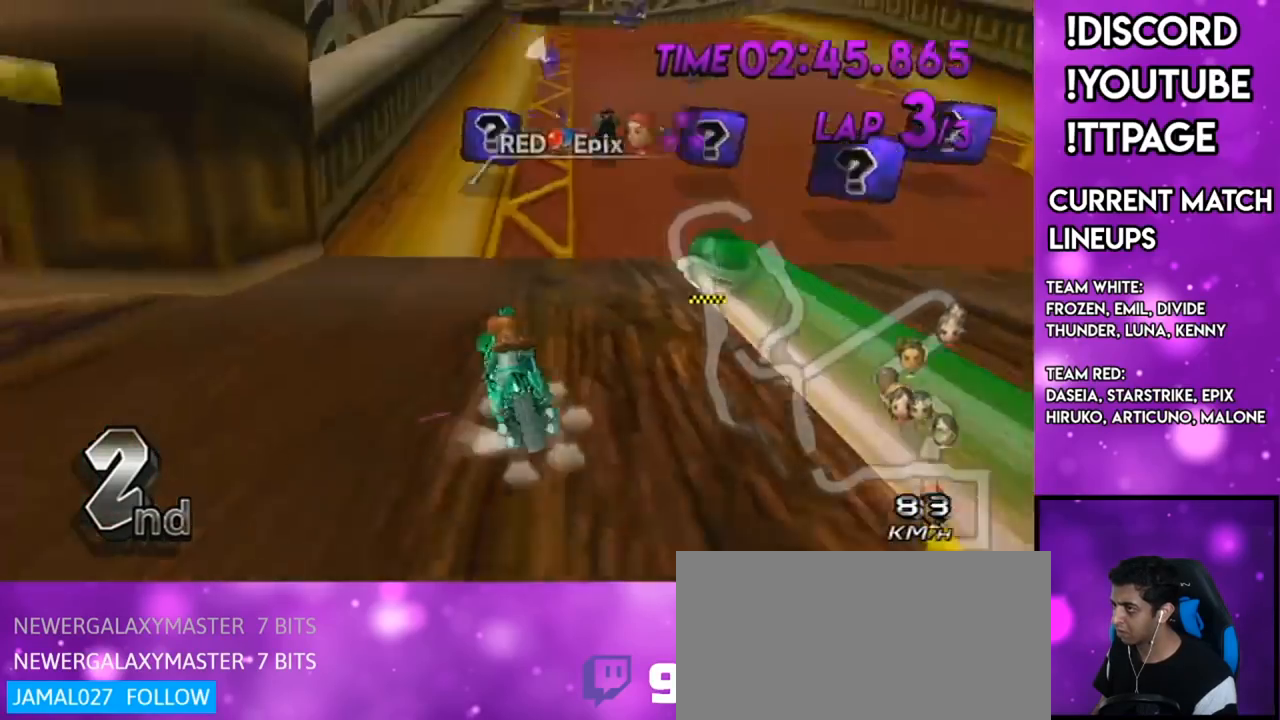
{"buttons": ["A", "DPAD_UP", "DPAD_LEFT"], "left_stick": "center", "right_stick": "center", "events": [[50, "left_stick", "center"], [117, "left_stick", "right"], [200, "right_stick", "left"], [250, "right_stick", "center"], [417, "R1", "up"], [417, "left_stick", "center"], [467, "DPAD_LEFT", "down"], [467, "DPAD_UP", "down"]]}
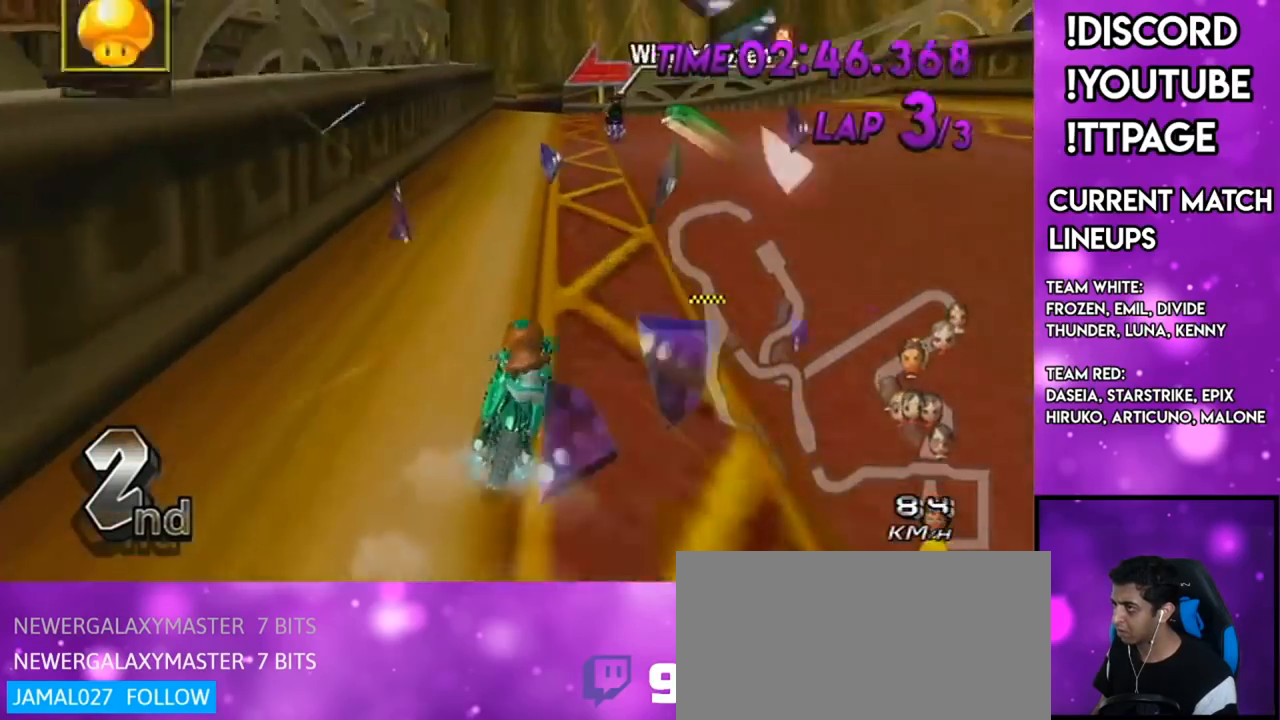
{"buttons": ["A", "R1"], "left_stick": "up-left", "right_stick": "center", "events": [[16, "DPAD_LEFT", "up"], [16, "DPAD_UP", "up"], [83, "DPAD_LEFT", "down"], [116, "DPAD_UP", "down"], [183, "DPAD_UP", "up"], [216, "DPAD_LEFT", "up"], [216, "R1", "down"], [467, "left_stick", "up-left"]]}
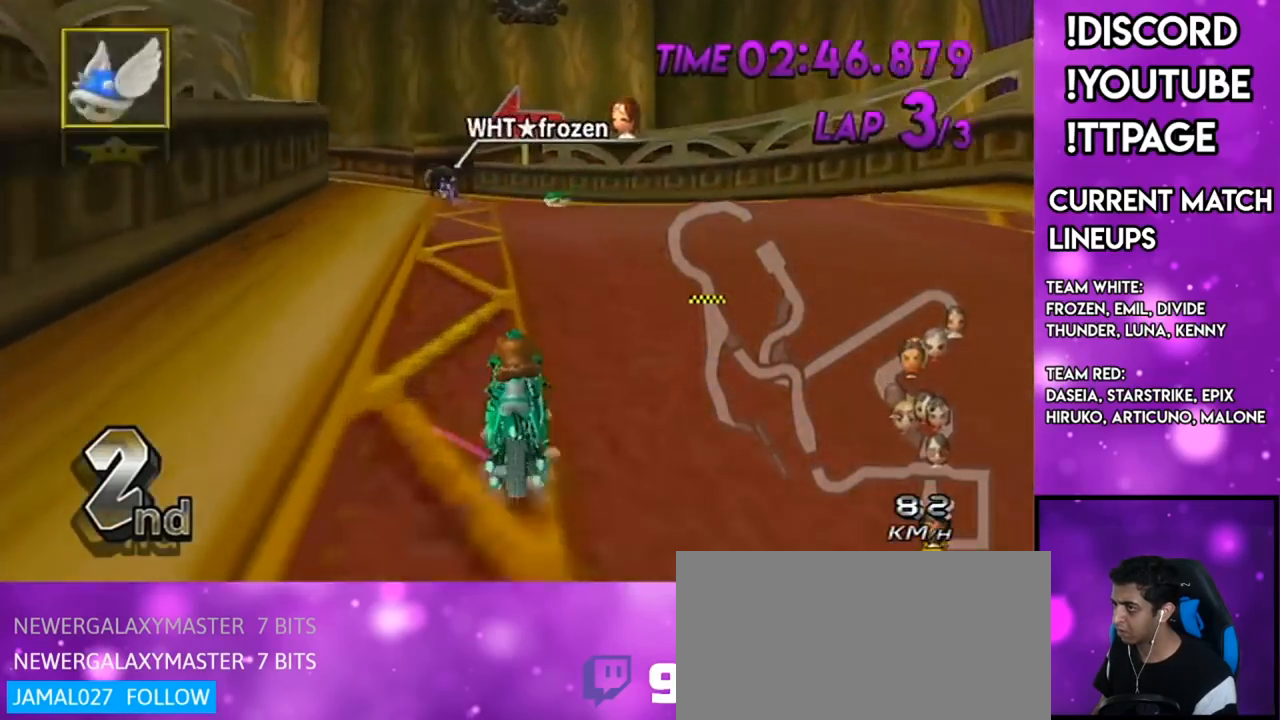
{"buttons": ["A", "R1"], "left_stick": "left", "right_stick": "center", "events": [[300, "left_stick", "left"]]}
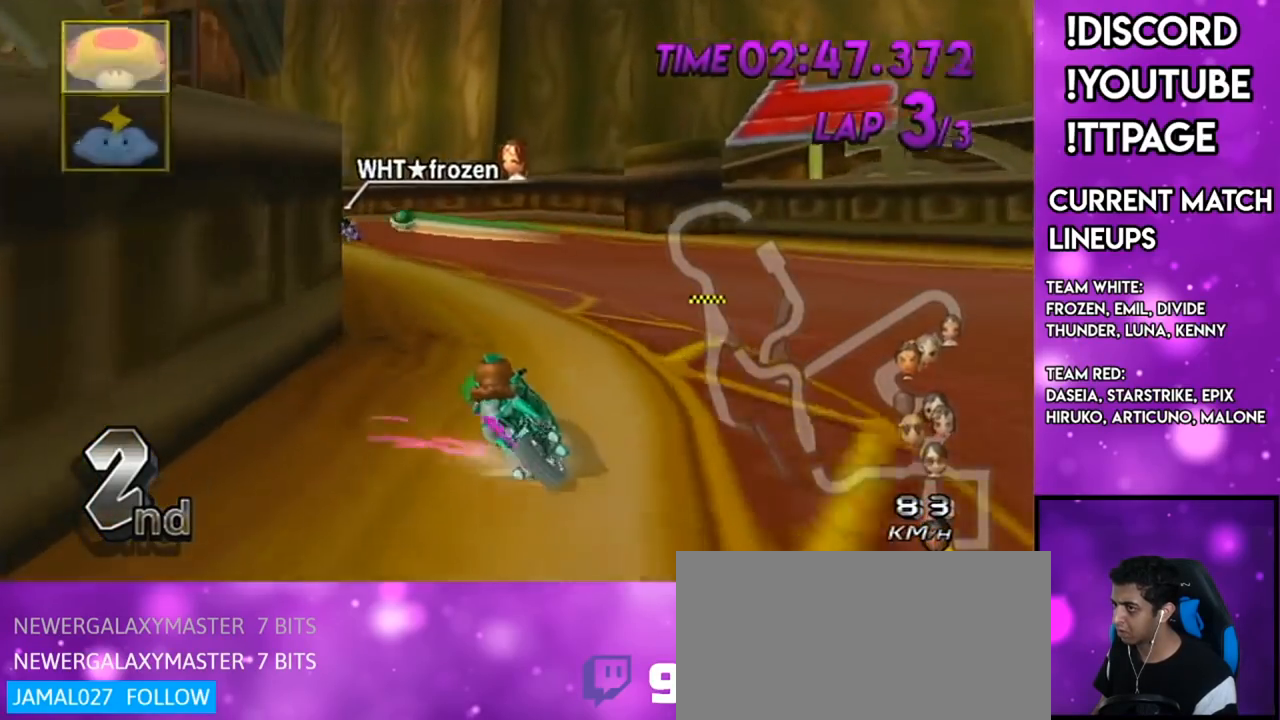
{"buttons": ["A", "R1"], "left_stick": "up-left", "right_stick": "center", "events": [[400, "left_stick", "up-left"]]}
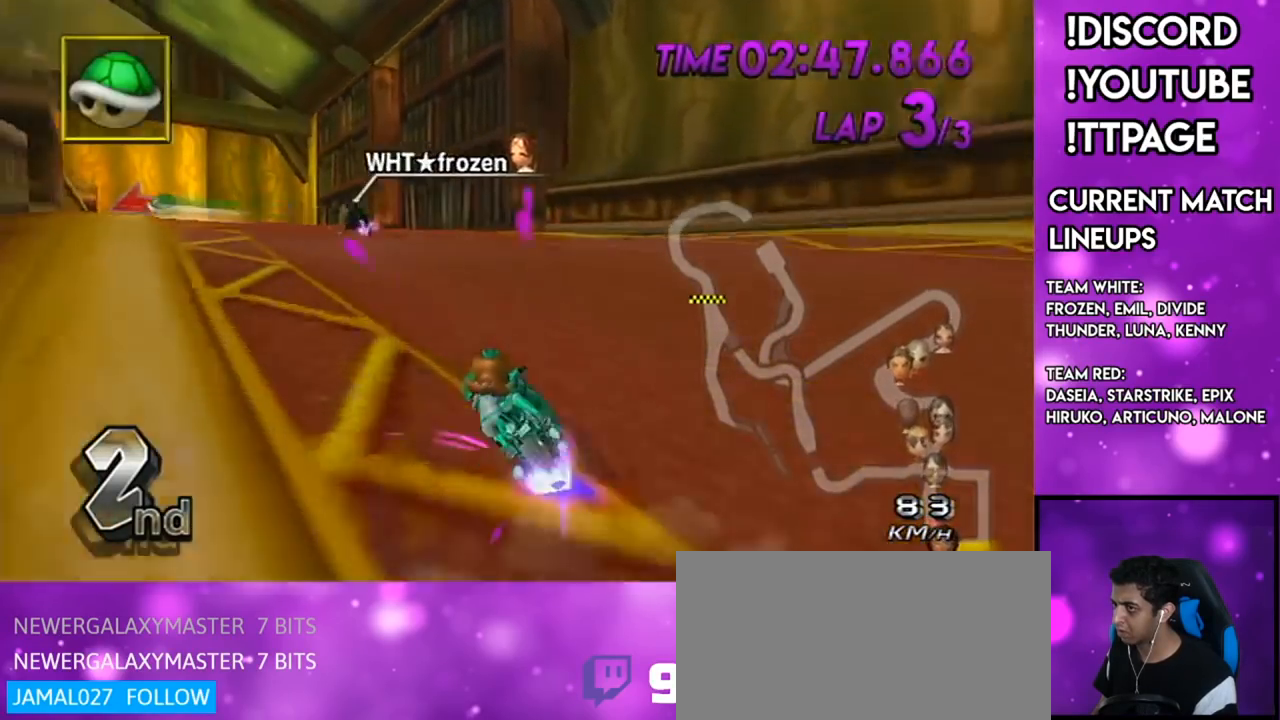
{"buttons": ["A"], "left_stick": "down-right", "right_stick": "center", "events": [[267, "left_stick", "center"], [300, "R1", "up"], [484, "left_stick", "down-right"]]}
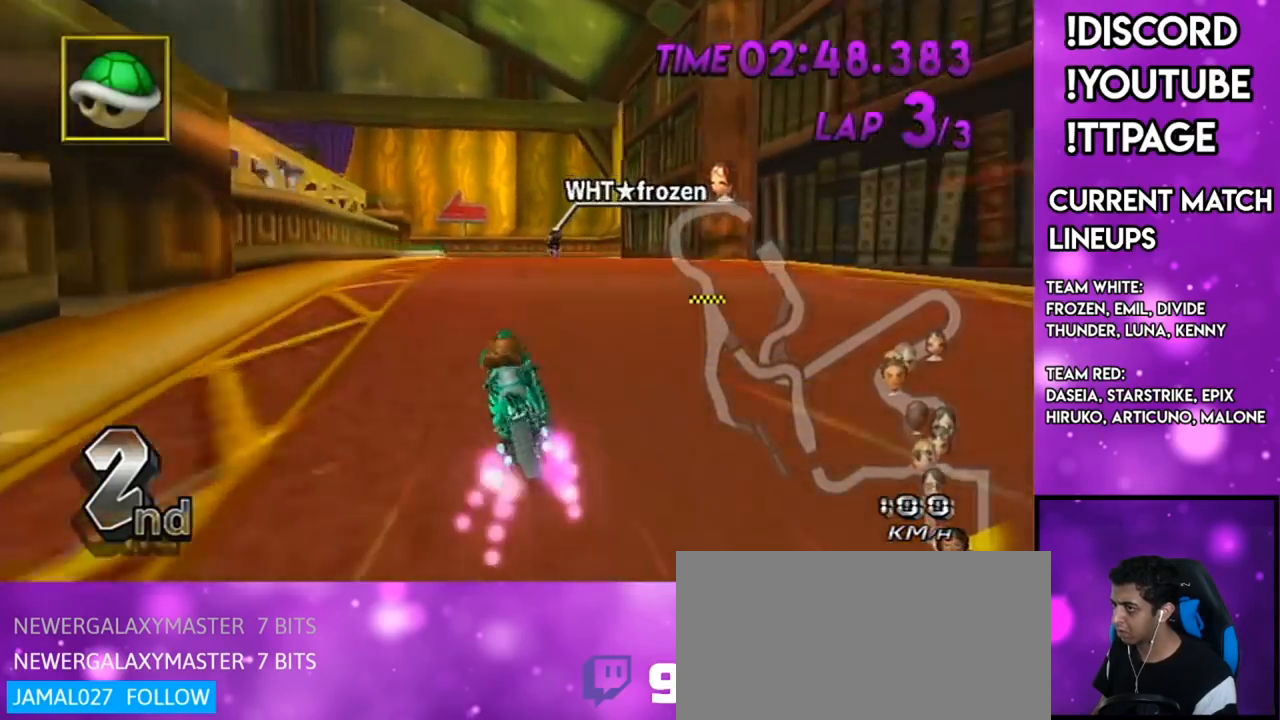
{"buttons": ["A", "R1"], "left_stick": "left", "right_stick": "center", "events": [[133, "left_stick", "center"], [233, "DPAD_UP", "down"], [250, "DPAD_LEFT", "down"], [300, "DPAD_LEFT", "up"], [300, "DPAD_UP", "up"], [450, "R1", "down"], [450, "left_stick", "left"]]}
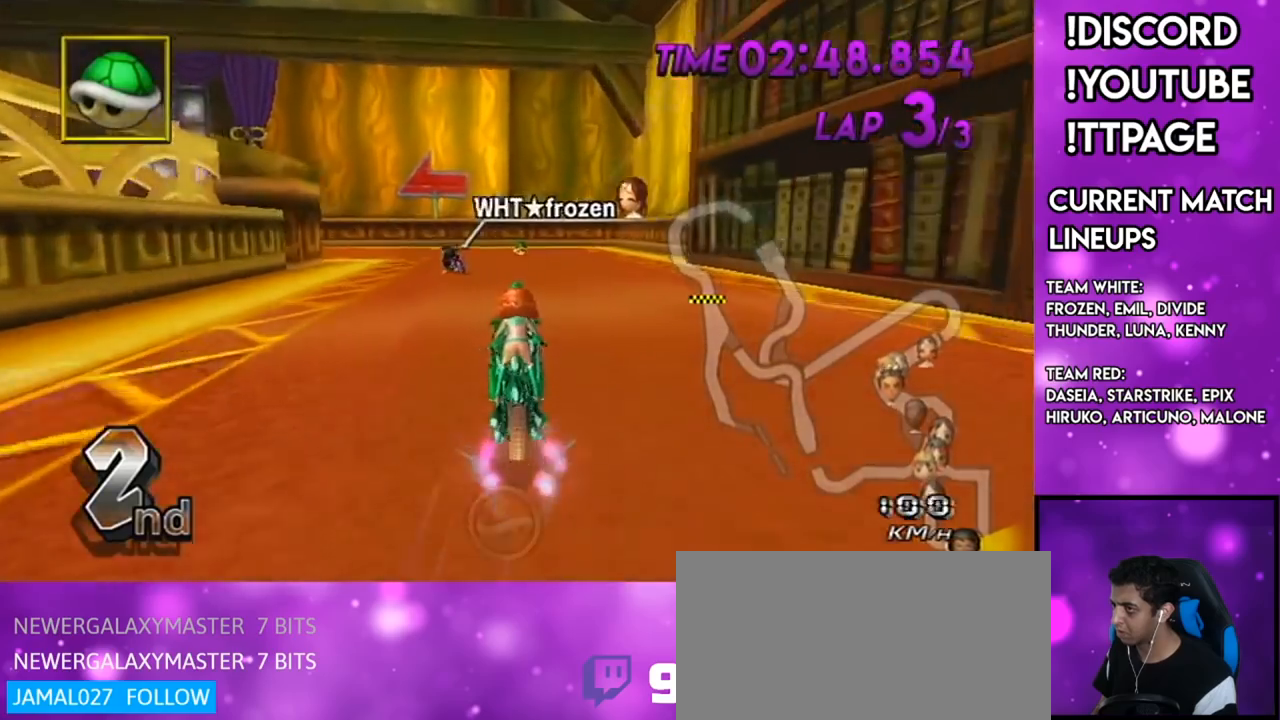
{"buttons": ["A", "L1", "R1"], "left_stick": "center", "right_stick": "center"}
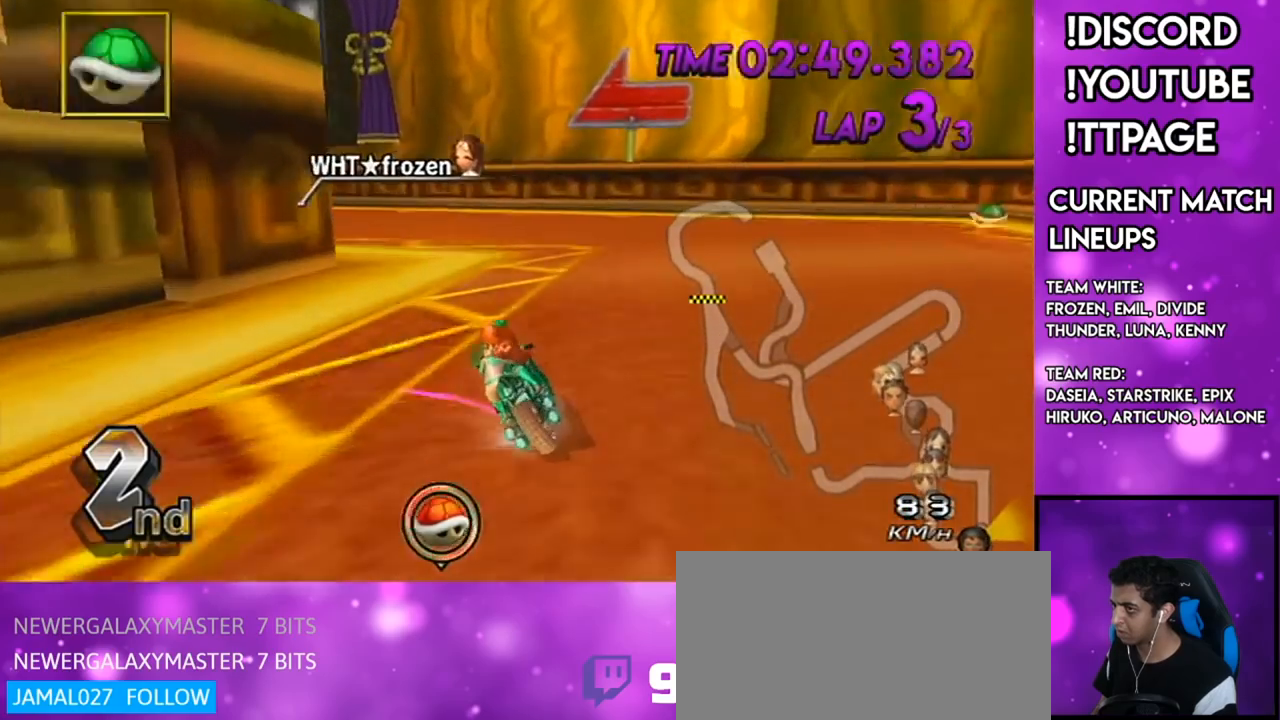
{"buttons": ["A", "L1", "R1"], "left_stick": "left", "right_stick": "center", "events": [[83, "left_stick", "left"], [150, "X", "down"], [367, "X", "up"]]}
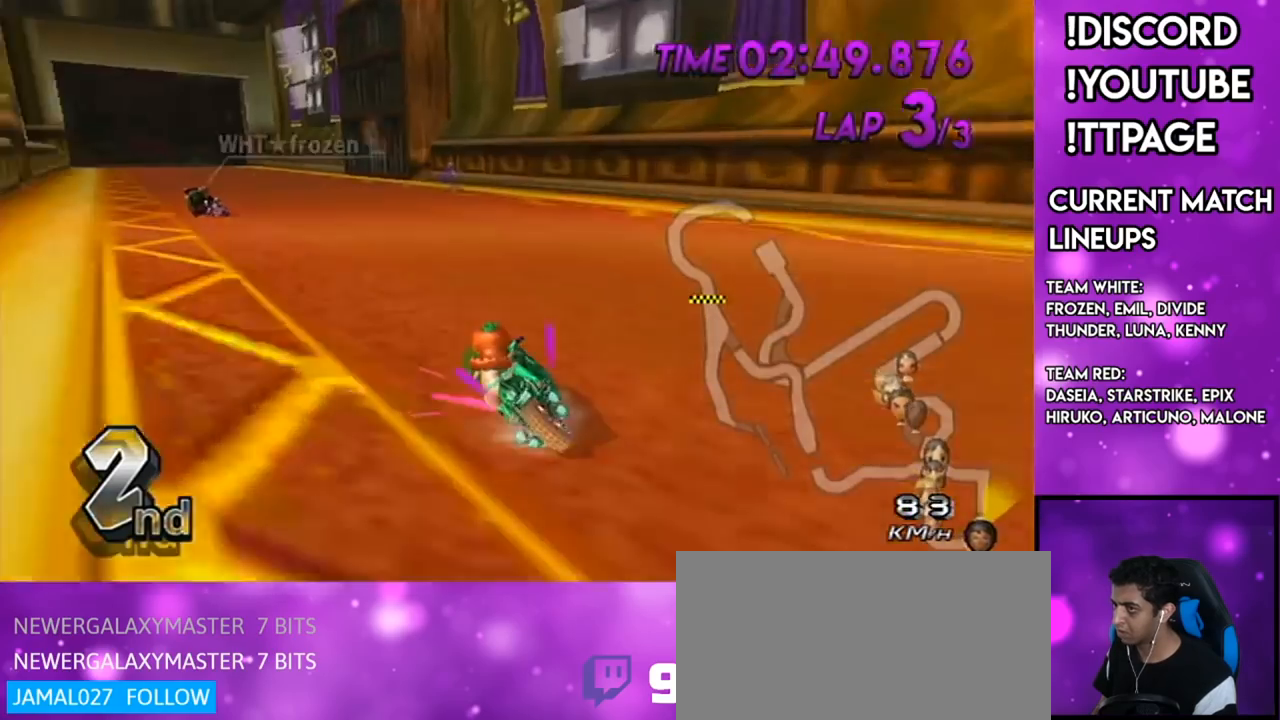
{"buttons": ["A", "L1", "DPAD_UP"], "left_stick": "right", "right_stick": "center", "events": [[284, "left_stick", "center"], [317, "R1", "up"], [367, "left_stick", "right"], [484, "DPAD_UP", "down"]]}
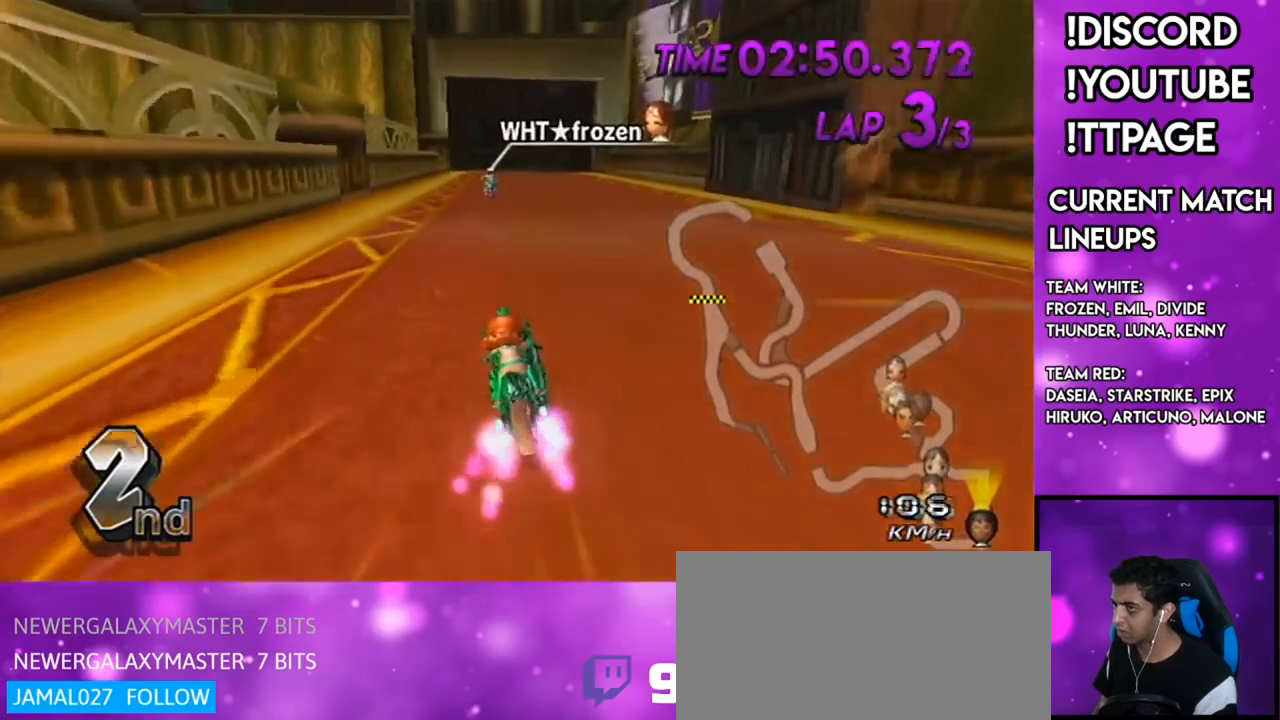
{"buttons": ["A"], "left_stick": "right", "right_stick": "center"}
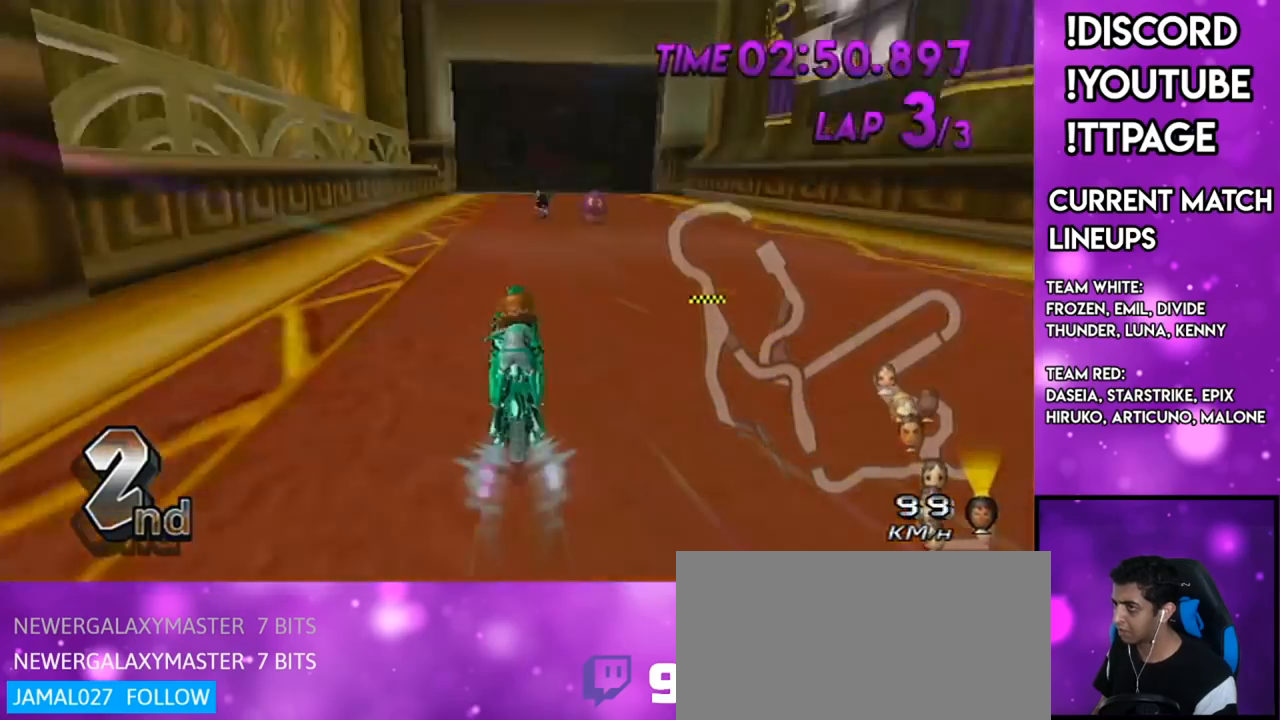
{"buttons": ["A"], "left_stick": "center", "right_stick": "center", "events": [[150, "left_stick", "center"], [234, "DPAD_UP", "down"], [300, "DPAD_UP", "up"], [417, "DPAD_UP", "down"], [467, "DPAD_UP", "up"]]}
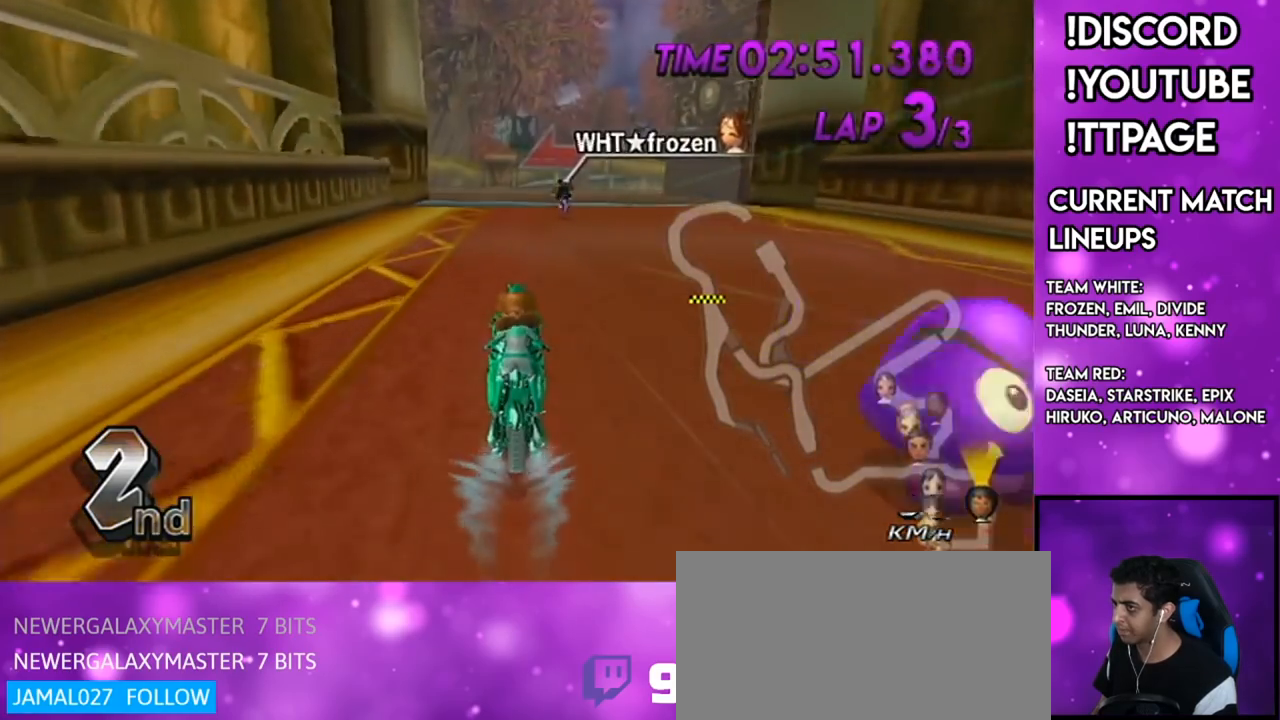
{"buttons": ["A", "R1"], "left_stick": "center", "right_stick": "center", "events": [[216, "R1", "down"], [333, "X", "down"], [467, "X", "up"]]}
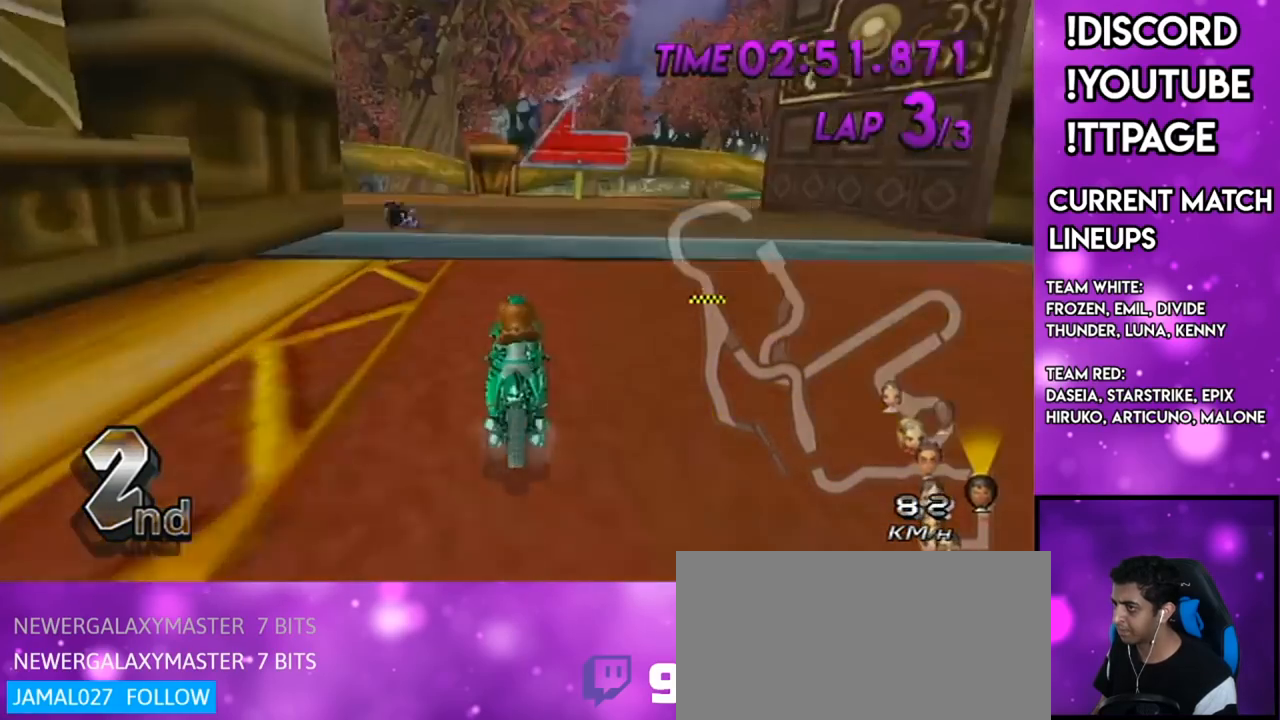
{"buttons": ["A", "R1"], "left_stick": "left", "right_stick": "center", "events": [[17, "left_stick", "up-left"], [167, "left_stick", "left"], [317, "X", "down"], [451, "X", "up"]]}
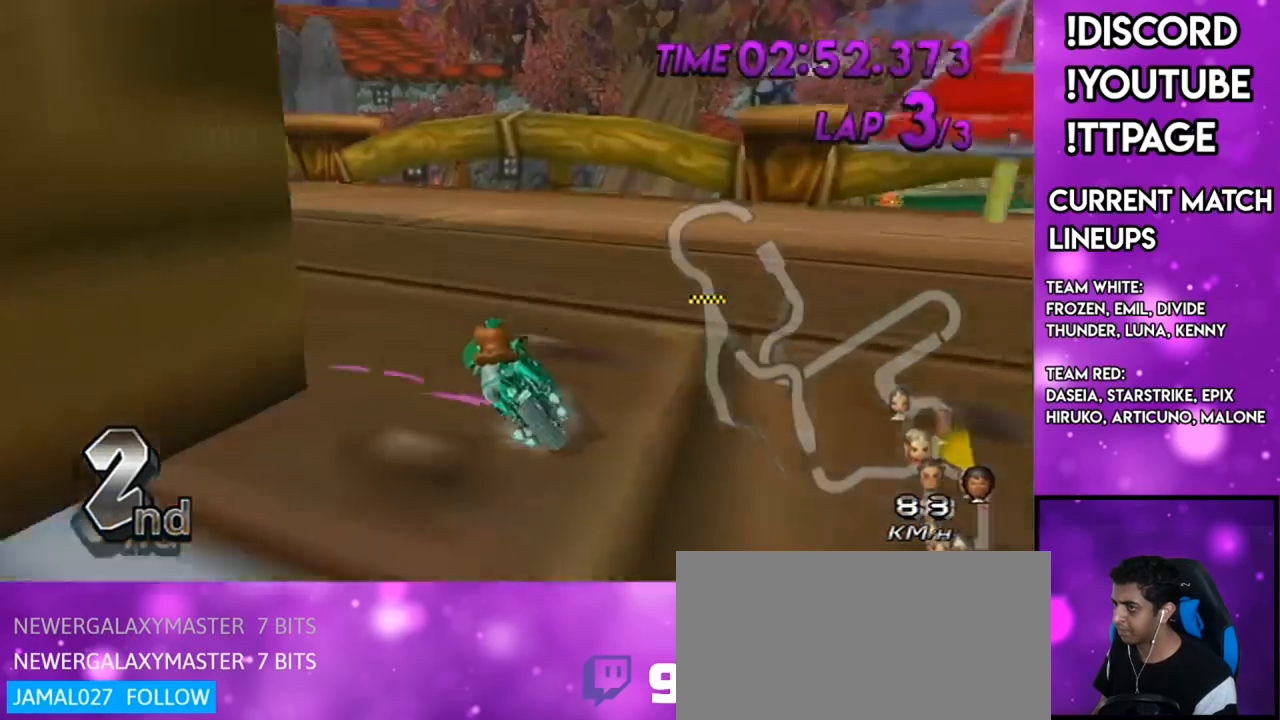
{"buttons": ["A", "R1"], "left_stick": "up-left", "right_stick": "center", "events": [[200, "left_stick", "up-left"]]}
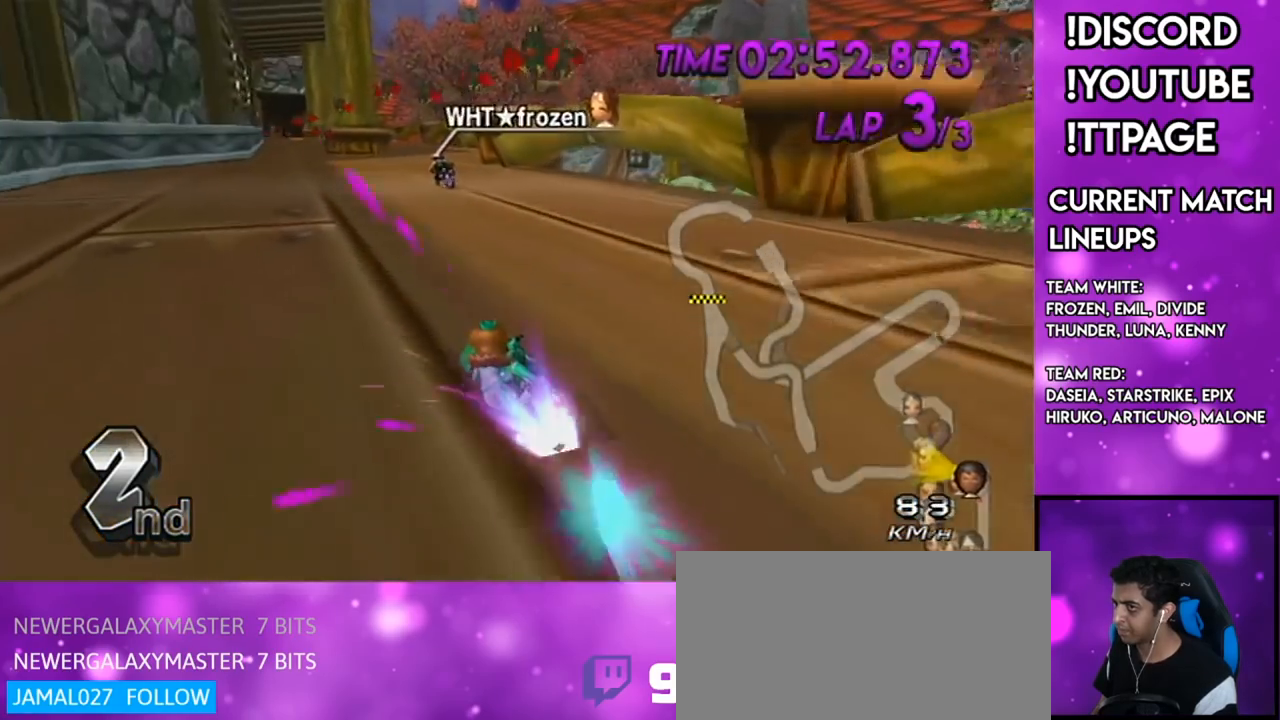
{"buttons": ["A"], "left_stick": "center", "right_stick": "center", "events": [[100, "left_stick", "right"], [134, "R1", "up"], [217, "DPAD_LEFT", "down"], [217, "DPAD_UP", "down"], [317, "DPAD_LEFT", "up"], [317, "DPAD_UP", "up"], [417, "left_stick", "center"]]}
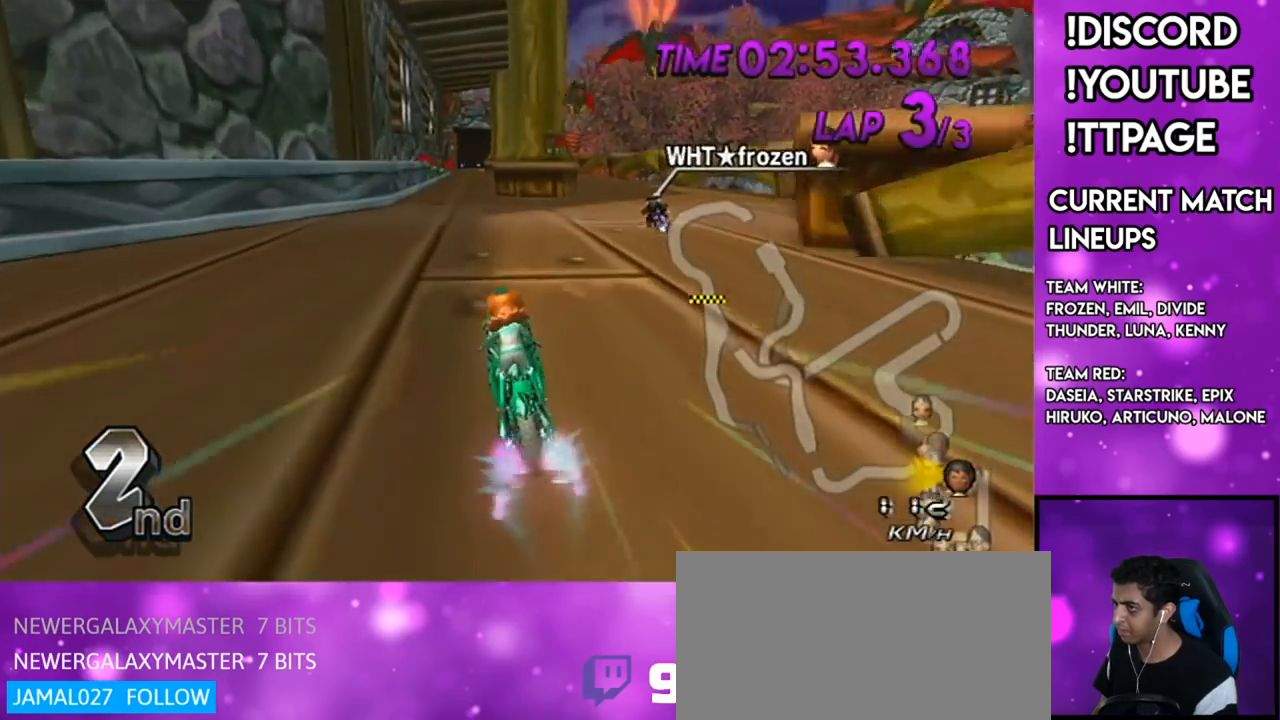
{"buttons": ["A"], "left_stick": "center", "right_stick": "center", "events": [[33, "left_stick", "right"], [483, "left_stick", "center"]]}
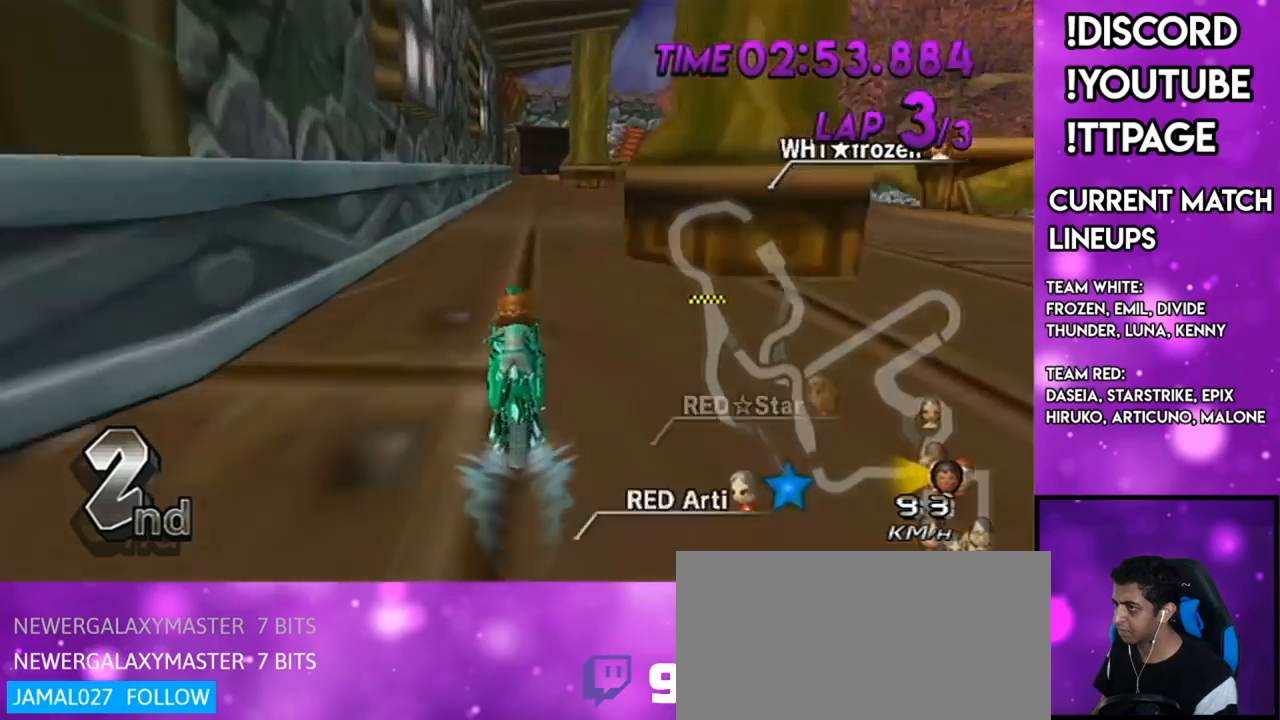
{"buttons": ["A"], "left_stick": "right", "right_stick": "center", "events": [[134, "X", "down"], [134, "left_stick", "right"], [234, "left_stick", "center"], [284, "X", "up"], [367, "left_stick", "right"]]}
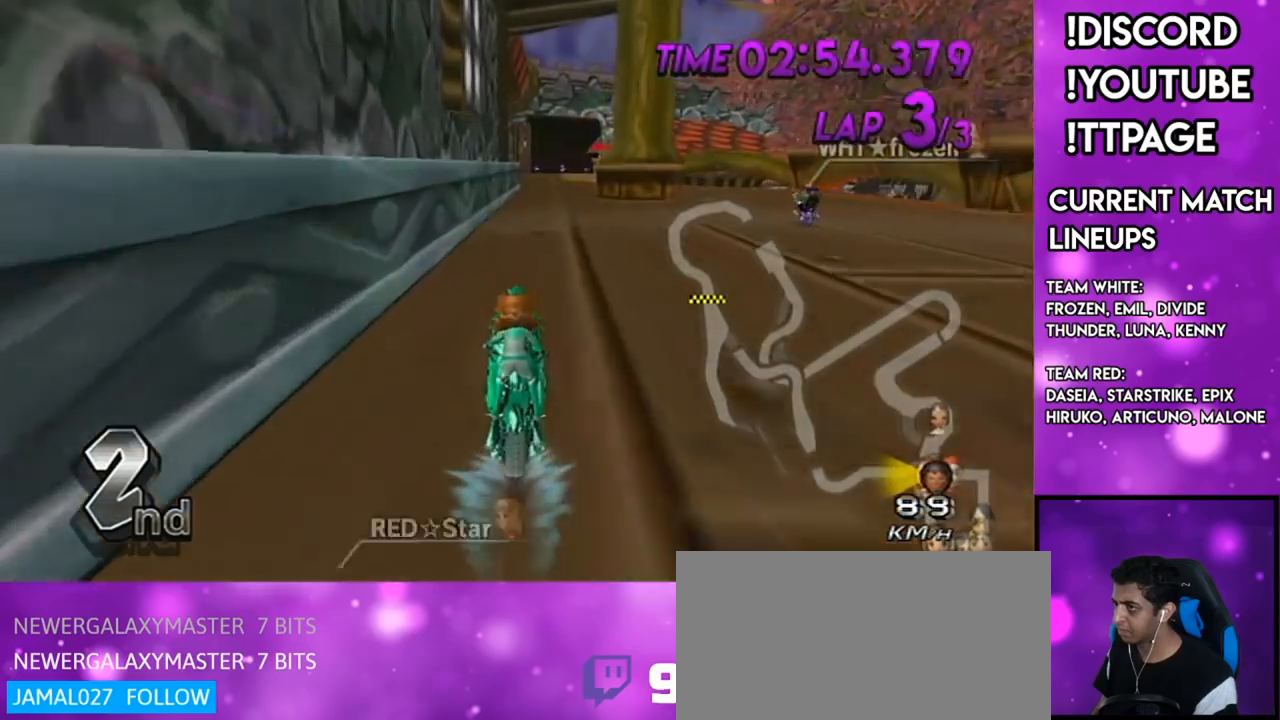
{"buttons": ["A"], "left_stick": "right", "right_stick": "center", "events": [[33, "left_stick", "center"], [183, "left_stick", "right"], [283, "X", "down"], [283, "left_stick", "center"], [417, "X", "up"], [417, "left_stick", "right"]]}
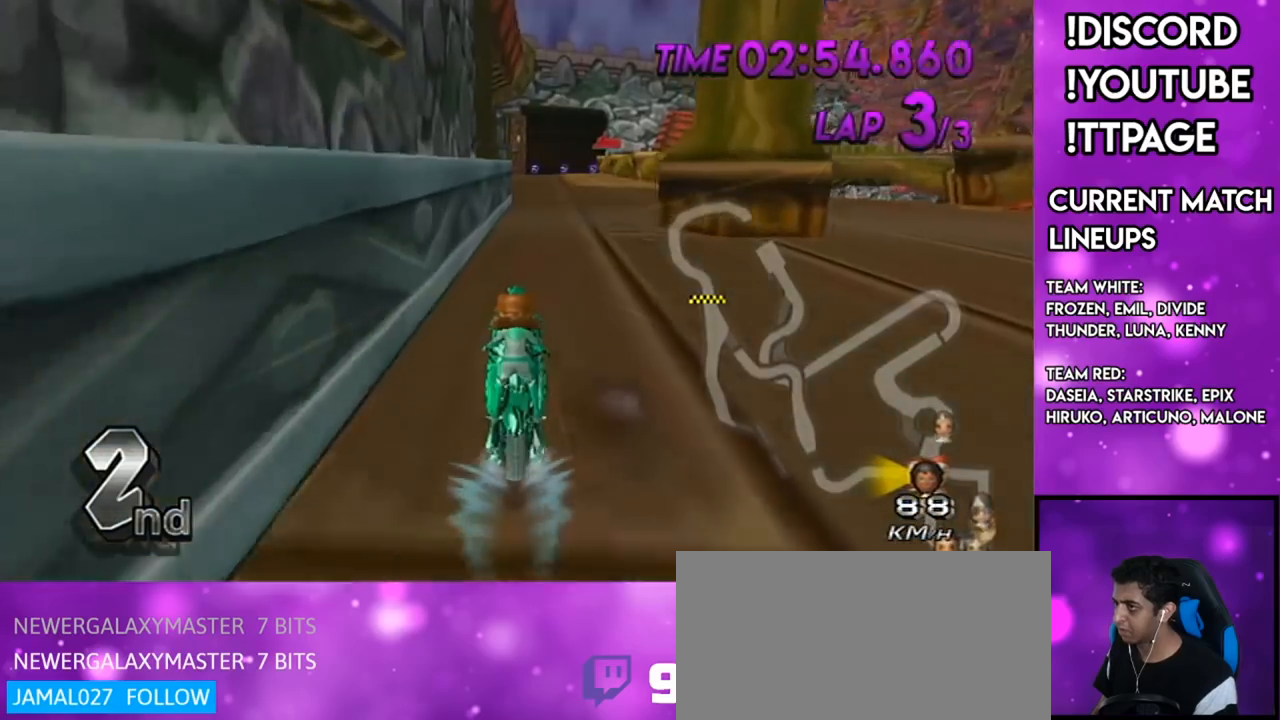
{"buttons": ["A"], "left_stick": "center", "right_stick": "center", "events": [[17, "left_stick", "center"], [184, "left_stick", "right"], [234, "left_stick", "center"], [418, "DPAD_UP", "down"], [484, "DPAD_UP", "up"]]}